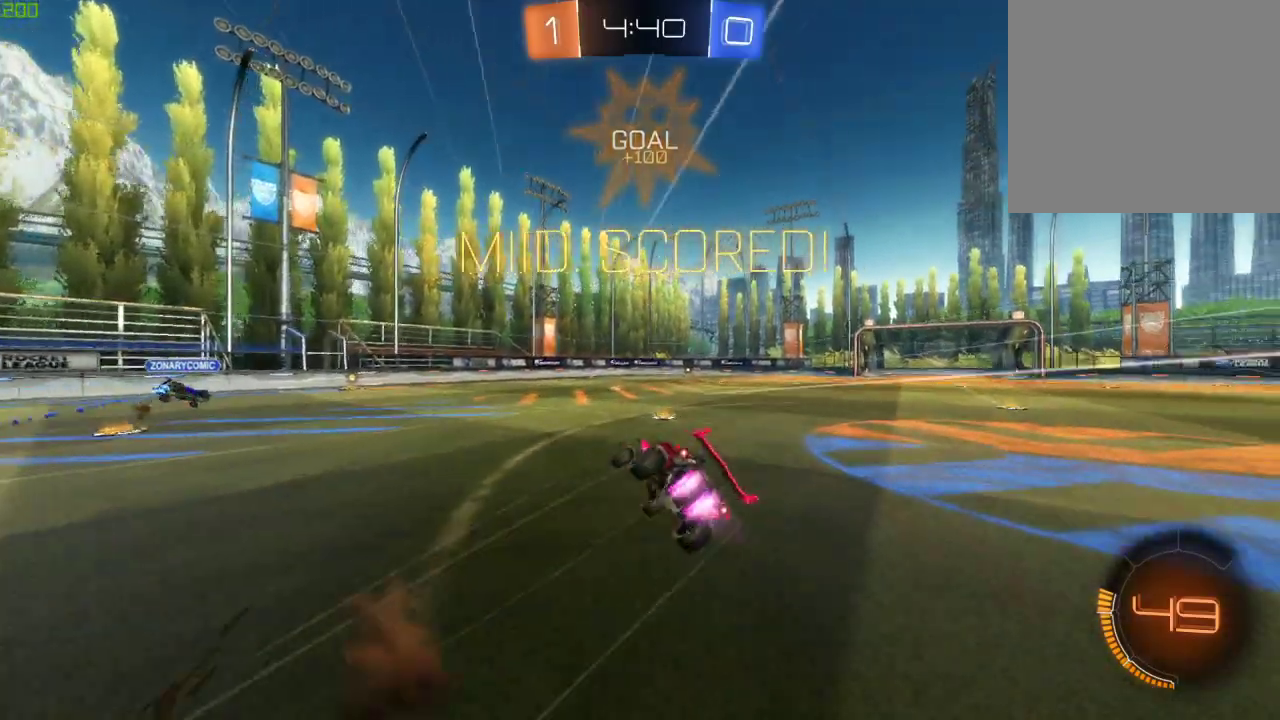
Gameplay with a controller (Xbox layout); each line is a JSON object with the inputs held at the frame after it. "events" lists button and stick changes between this image and that frame as [ms after this image, input, new state], when the widget could be followed in between.
{"buttons": ["R2"], "left_stick": "right", "right_stick": "center", "events": [[267, "left_stick", "center"], [300, "A", "up"], [333, "B", "up"], [483, "left_stick", "right"]]}
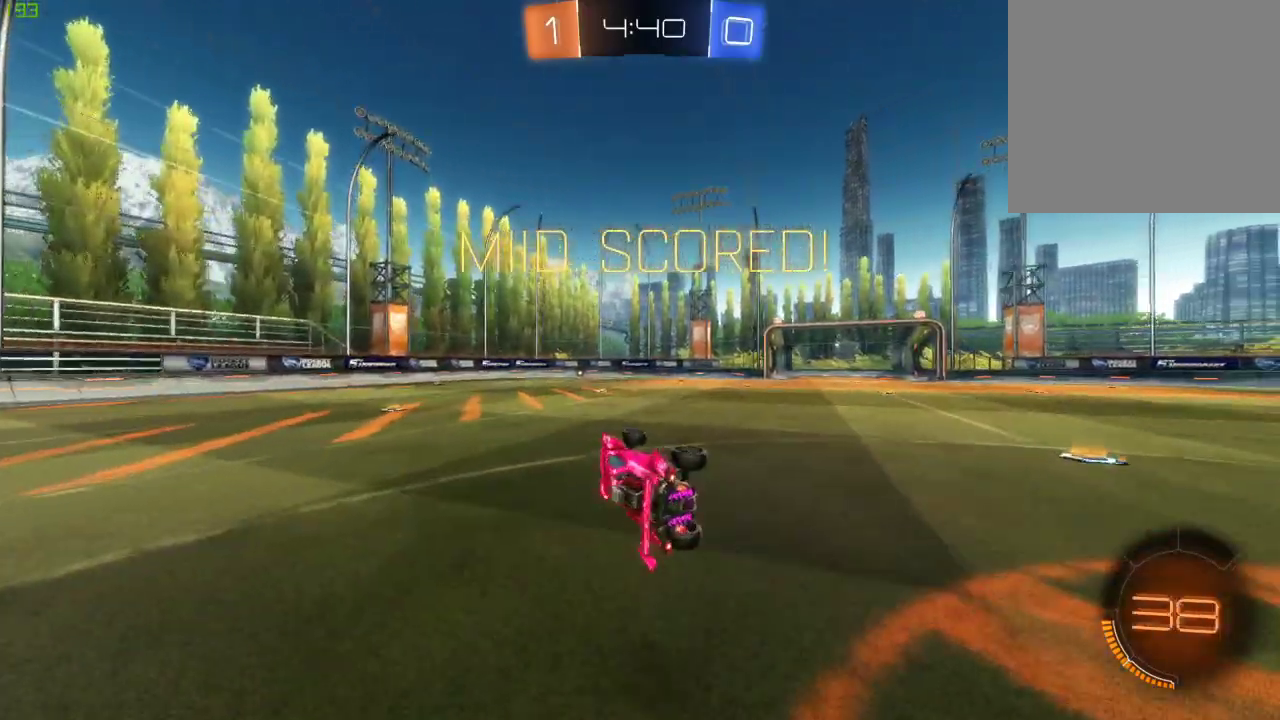
{"buttons": ["B", "R2"], "left_stick": "center", "right_stick": "center", "events": [[133, "left_stick", "down"], [400, "B", "down"], [500, "left_stick", "center"]]}
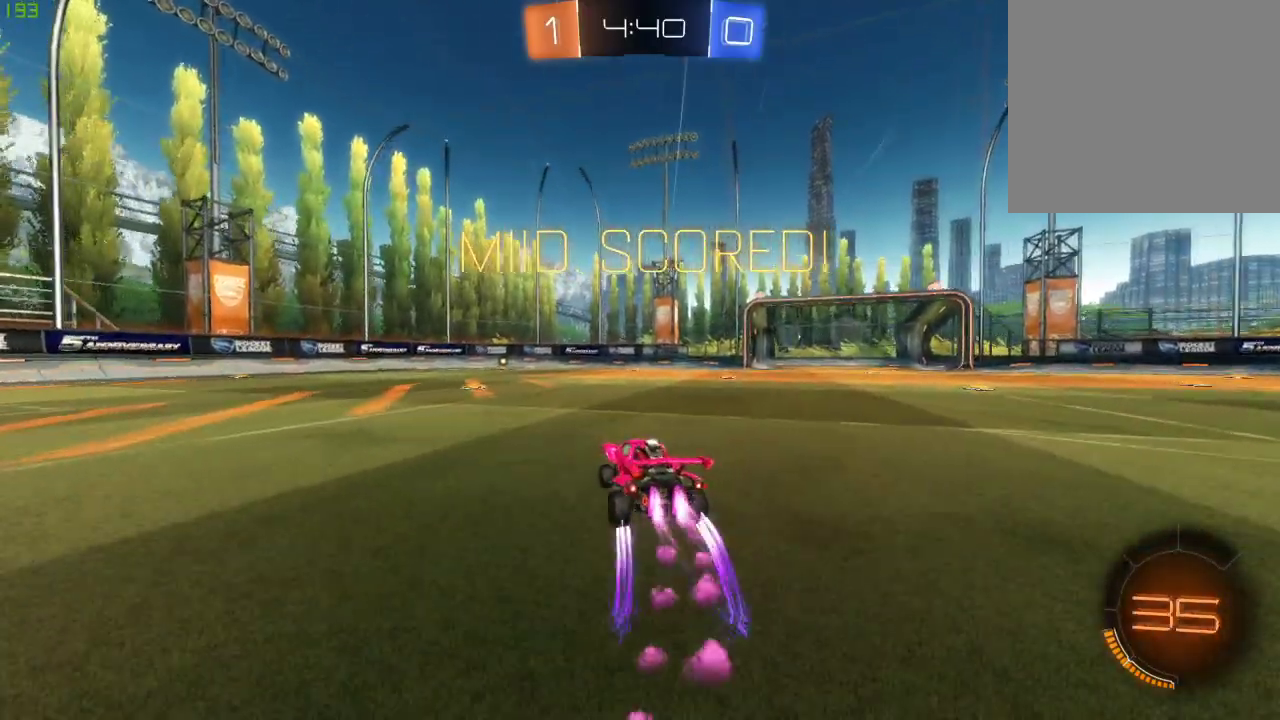
{"buttons": ["R2"], "left_stick": "center", "right_stick": "center", "events": [[33, "A", "down"], [67, "left_stick", "up-right"], [133, "A", "up"], [183, "A", "down"], [367, "A", "up"], [383, "B", "up"], [500, "left_stick", "center"]]}
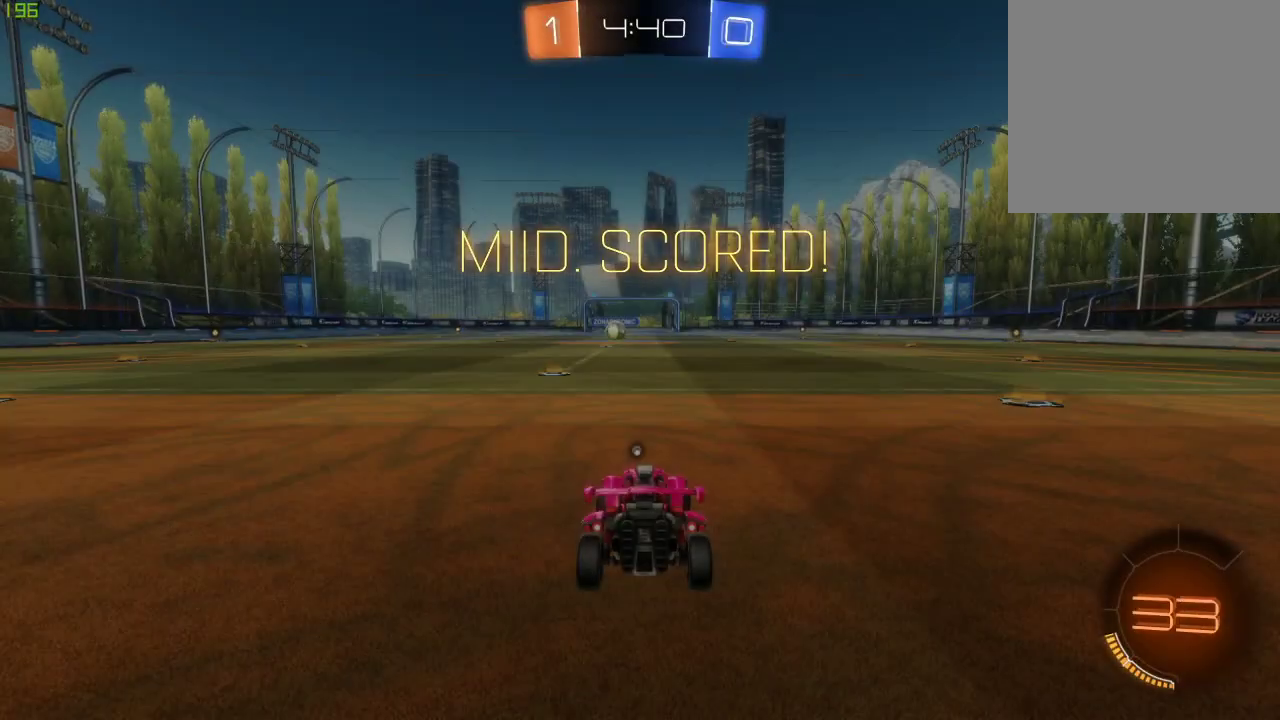
{"buttons": [], "left_stick": "center", "right_stick": "center", "events": [[267, "Y", "down"], [417, "R2", "up"], [417, "Y", "up"]]}
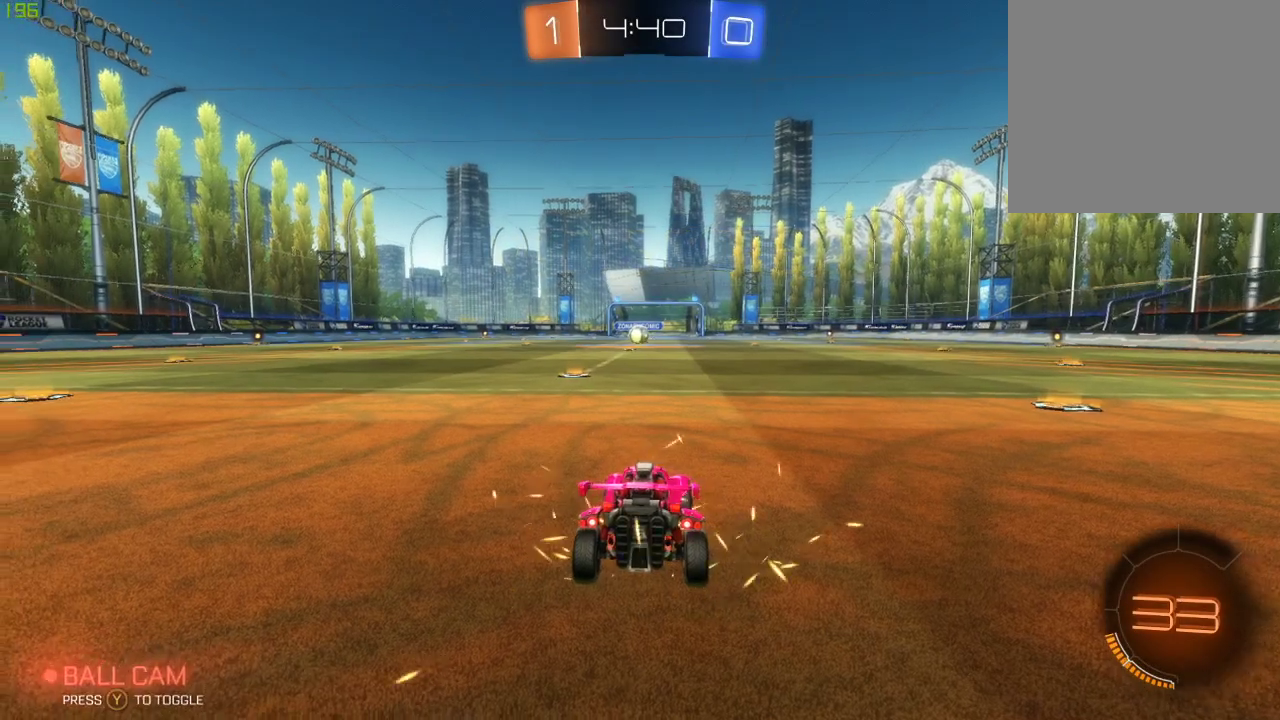
{"buttons": ["R1", "R2"], "left_stick": "center", "right_stick": "center", "events": [[150, "R2", "down"], [317, "R1", "down"]]}
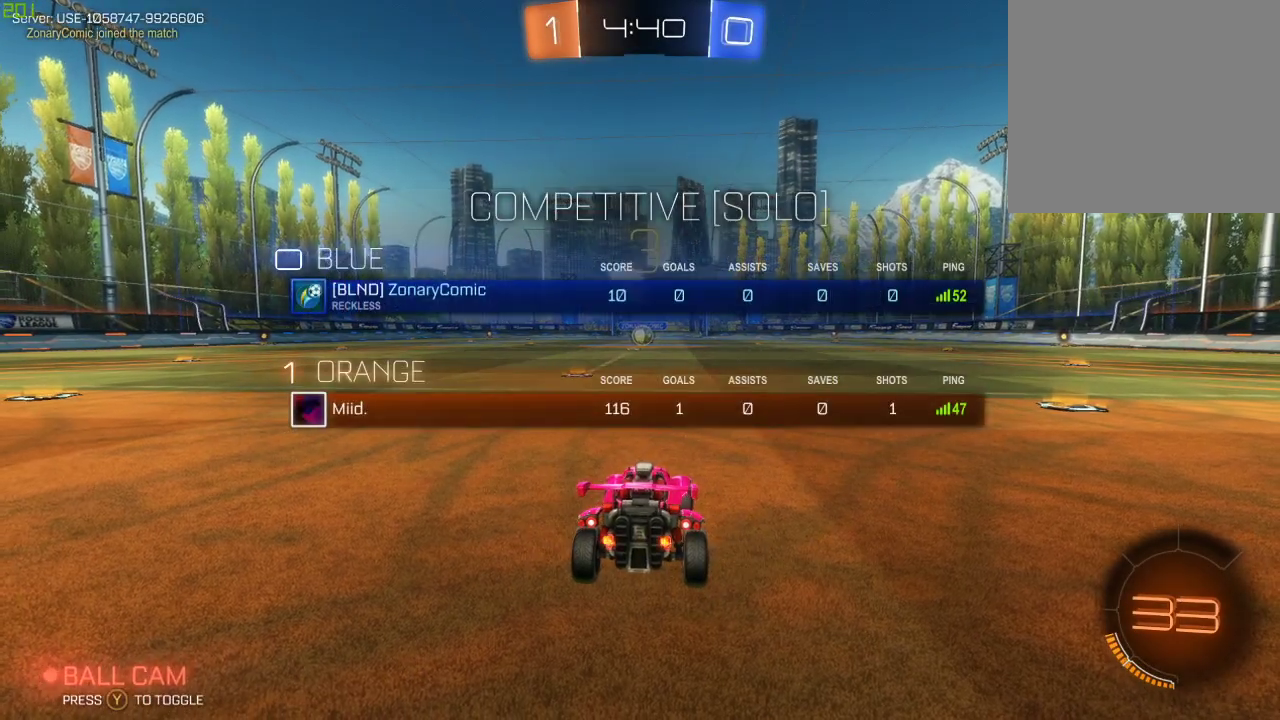
{"buttons": ["R1", "R2"], "left_stick": "center", "right_stick": "center", "events": []}
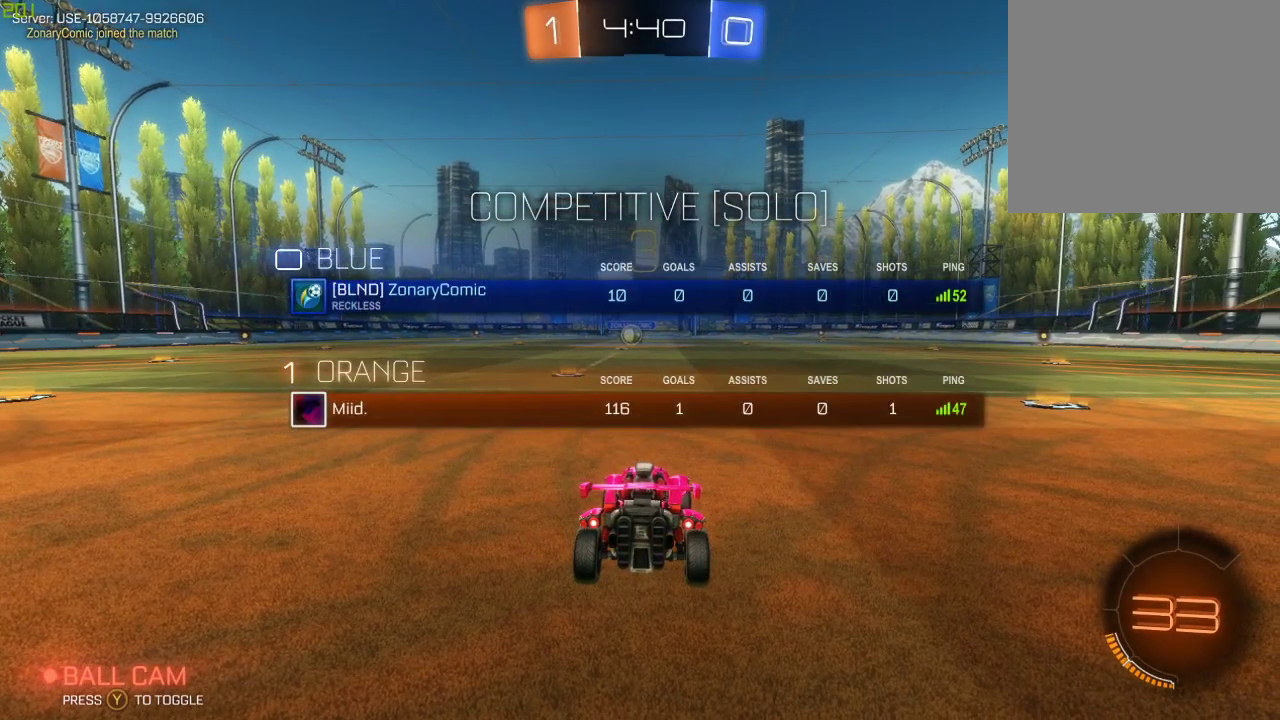
{"buttons": ["R1", "R2"], "left_stick": "center", "right_stick": "center", "events": []}
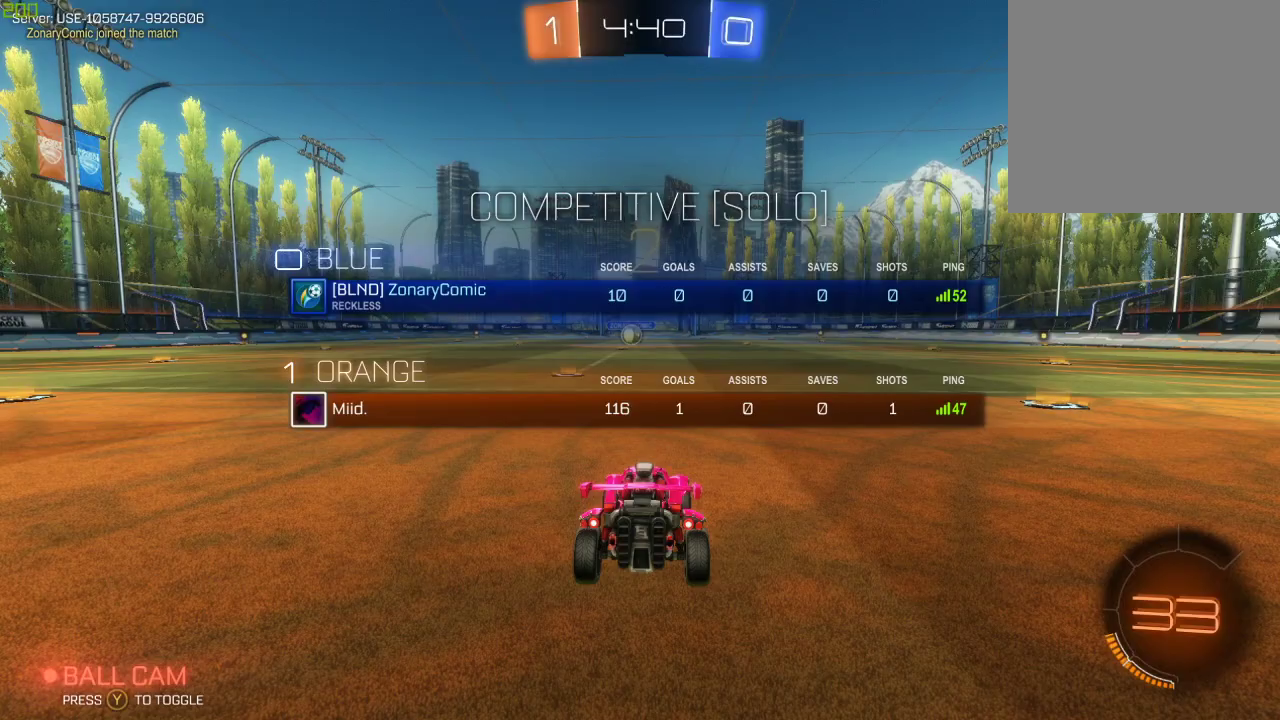
{"buttons": ["R2"], "left_stick": "center", "right_stick": "center", "events": [[317, "R1", "up"]]}
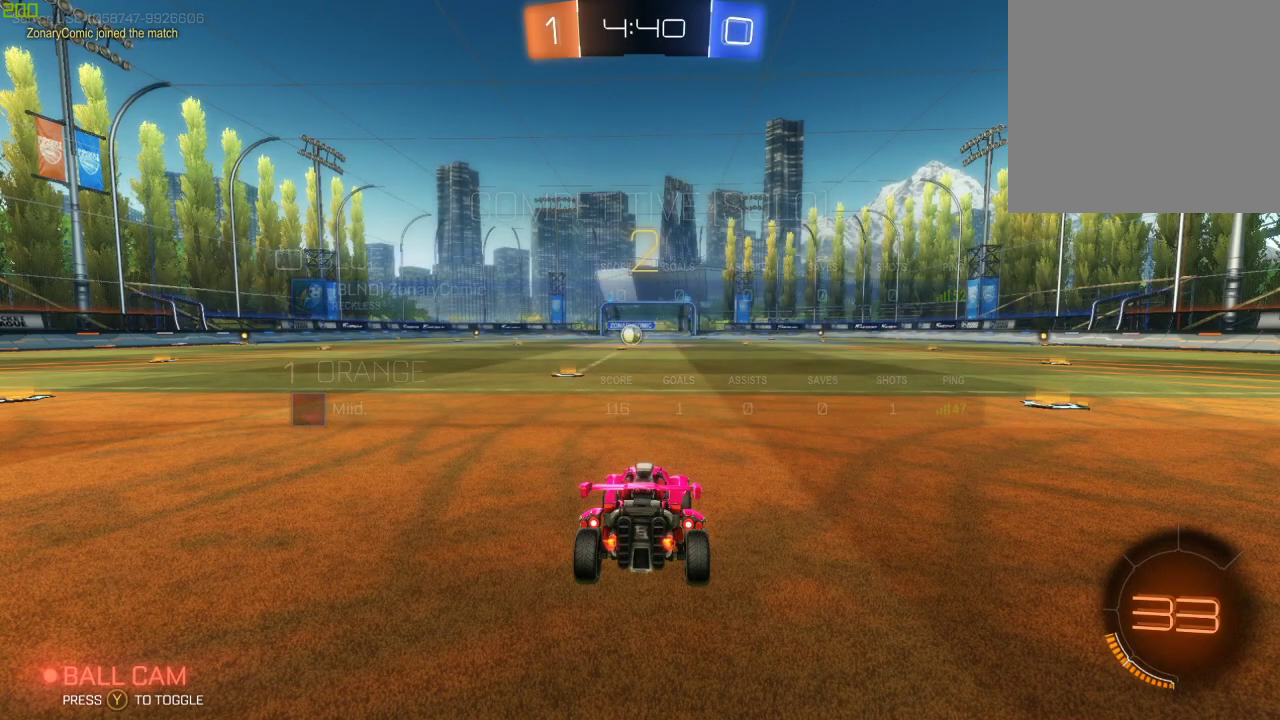
{"buttons": ["R2"], "left_stick": "center", "right_stick": "center", "events": [[150, "R1", "down"], [400, "R1", "up"]]}
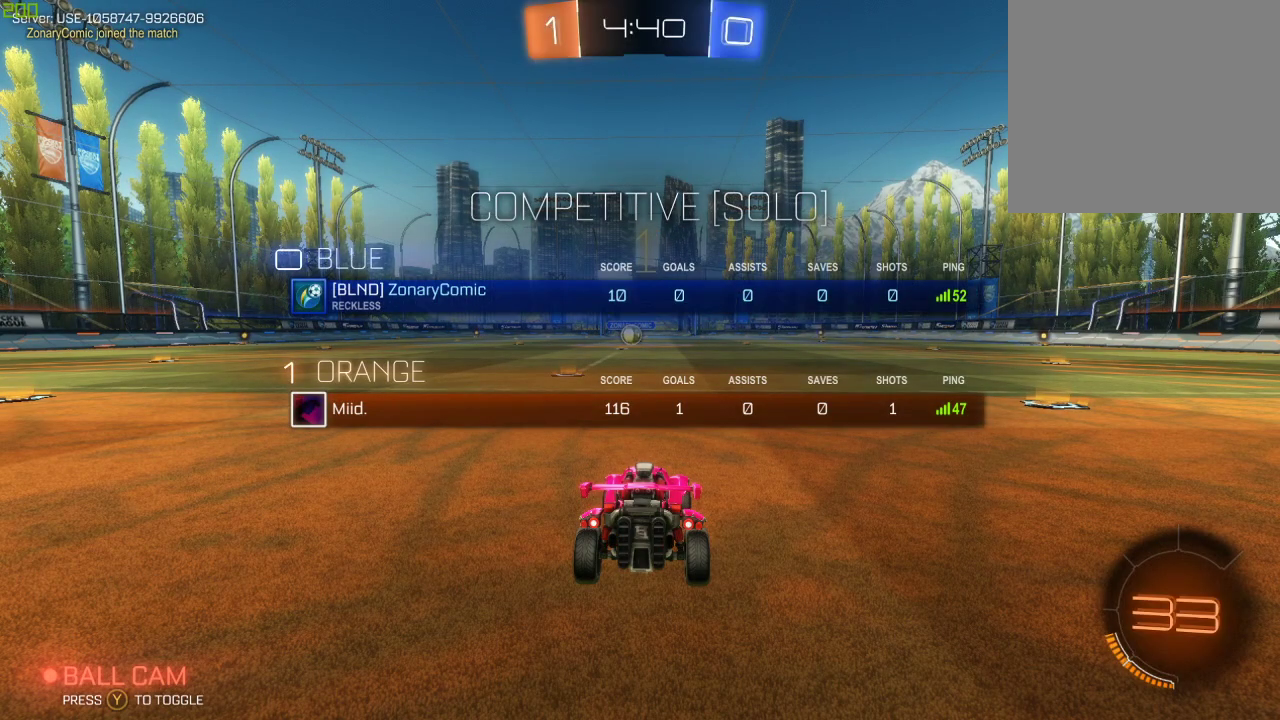
{"buttons": ["B", "R2"], "left_stick": "center", "right_stick": "center", "events": [[150, "B", "down"], [283, "left_stick", "left"], [383, "left_stick", "center"]]}
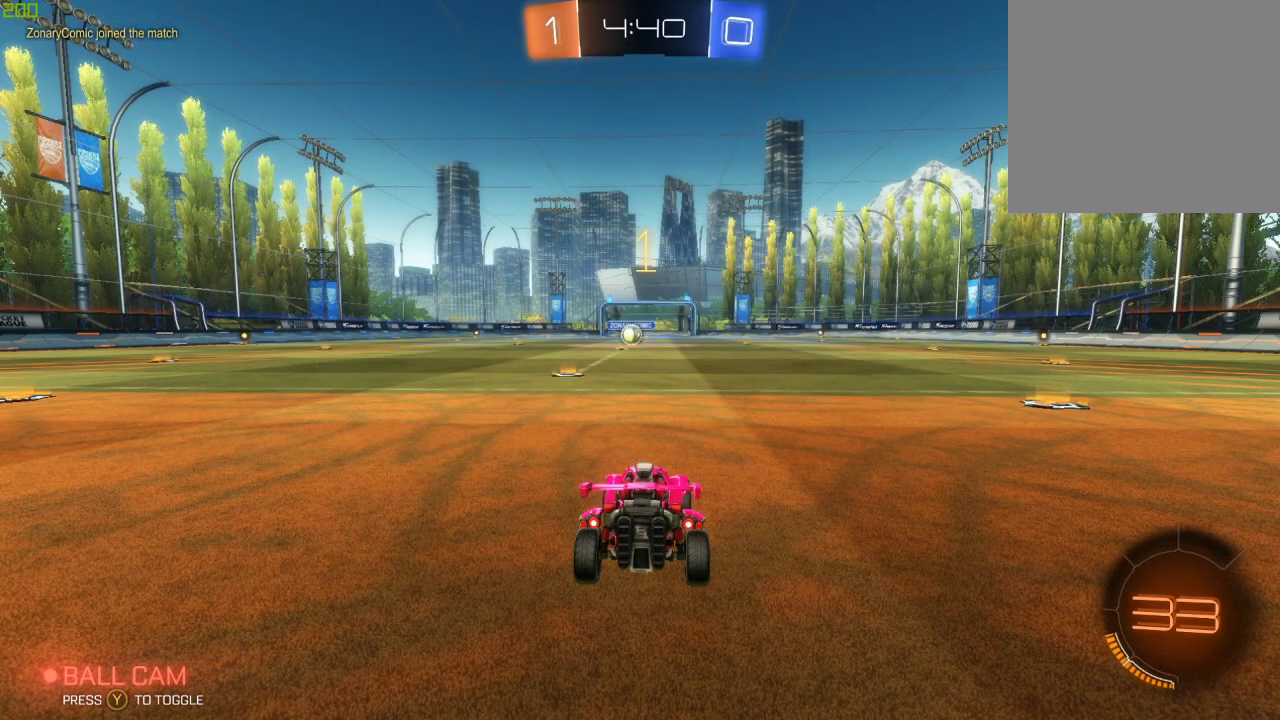
{"buttons": ["B", "R2"], "left_stick": "center", "right_stick": "center", "events": [[167, "left_stick", "left"], [267, "left_stick", "center"]]}
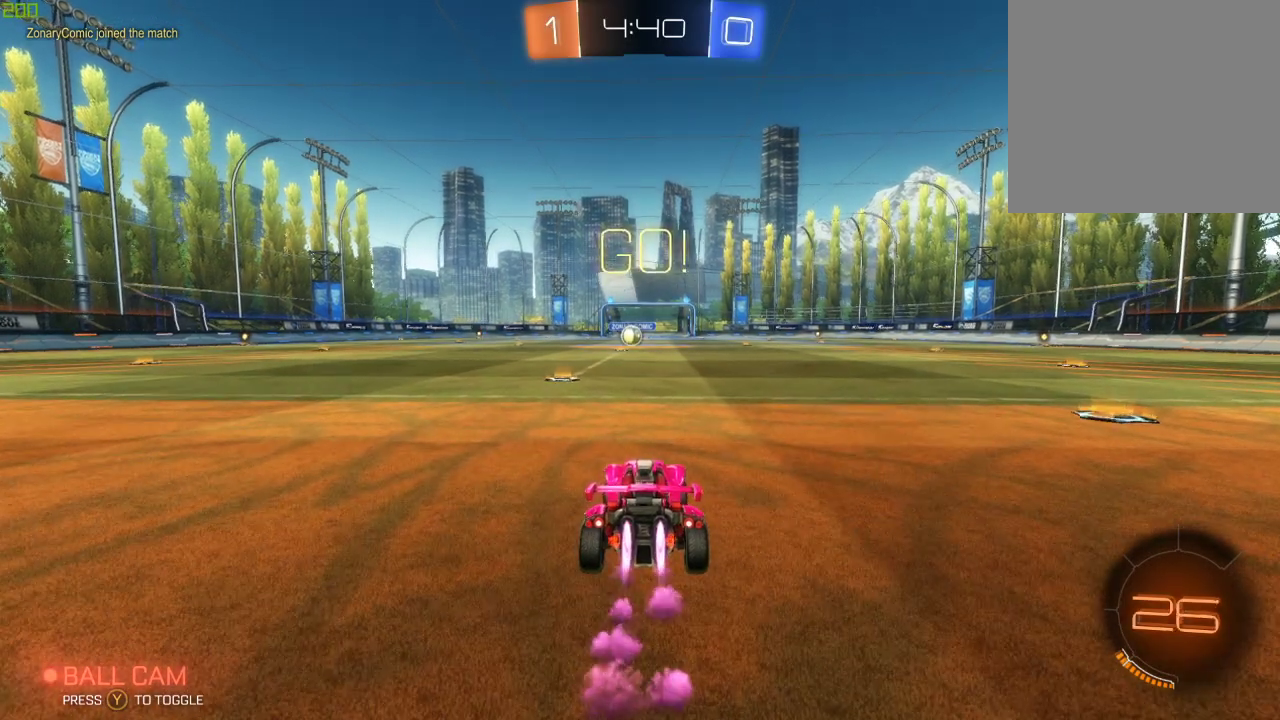
{"buttons": ["B", "R2"], "left_stick": "up", "right_stick": "center", "events": [[400, "A", "down"], [483, "left_stick", "up"], [500, "A", "up"]]}
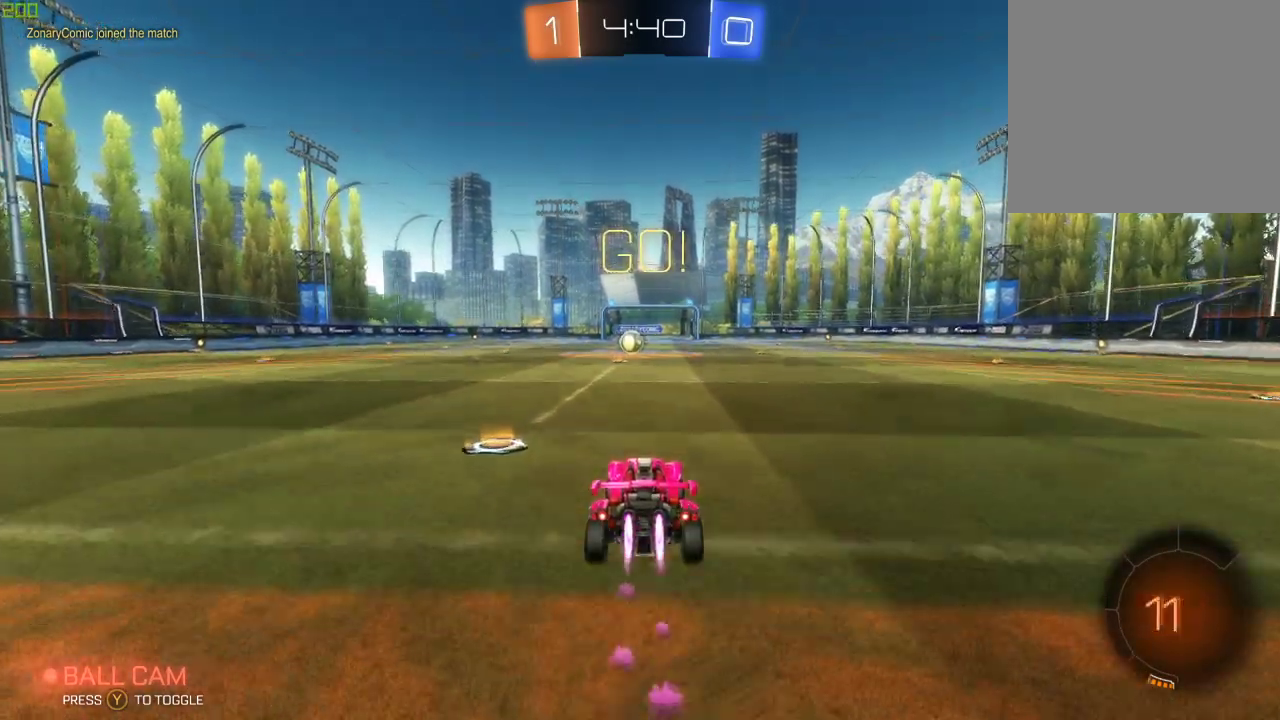
{"buttons": ["R2"], "left_stick": "center", "right_stick": "center", "events": [[67, "A", "down"], [183, "A", "up"], [183, "left_stick", "center"], [200, "B", "up"]]}
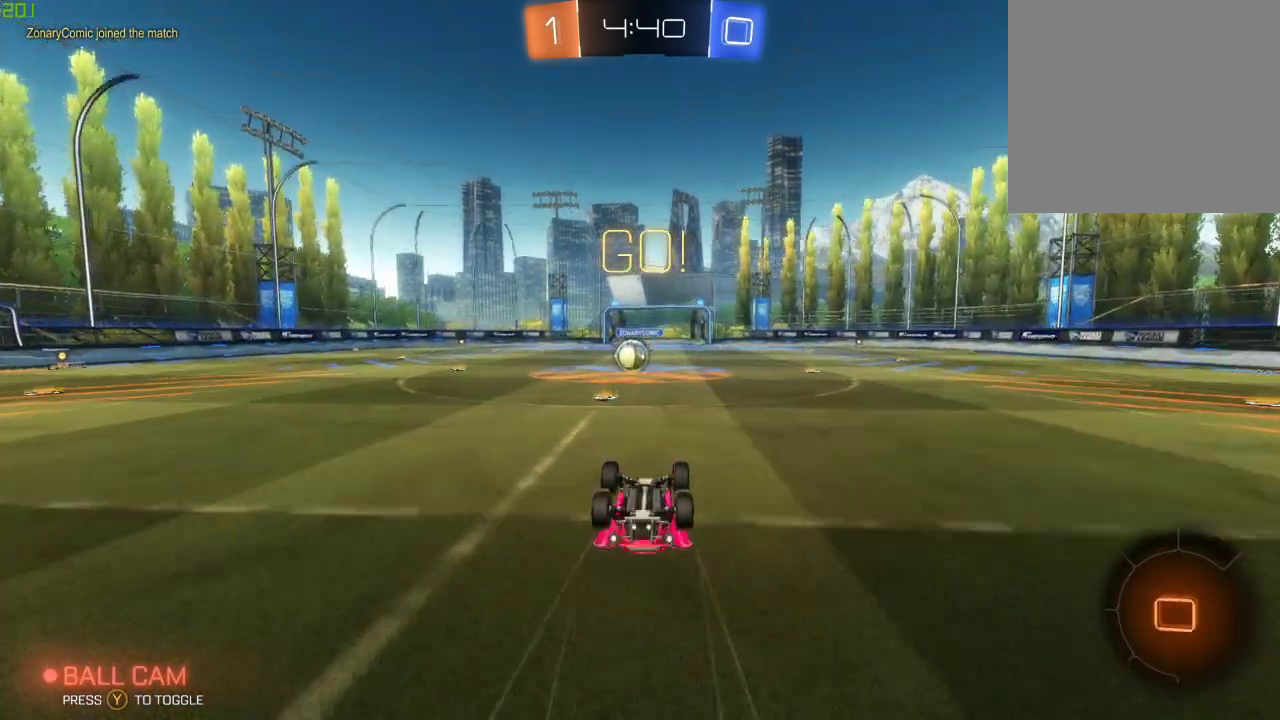
{"buttons": ["R2"], "left_stick": "center", "right_stick": "center", "events": [[300, "left_stick", "down-left"], [433, "left_stick", "center"]]}
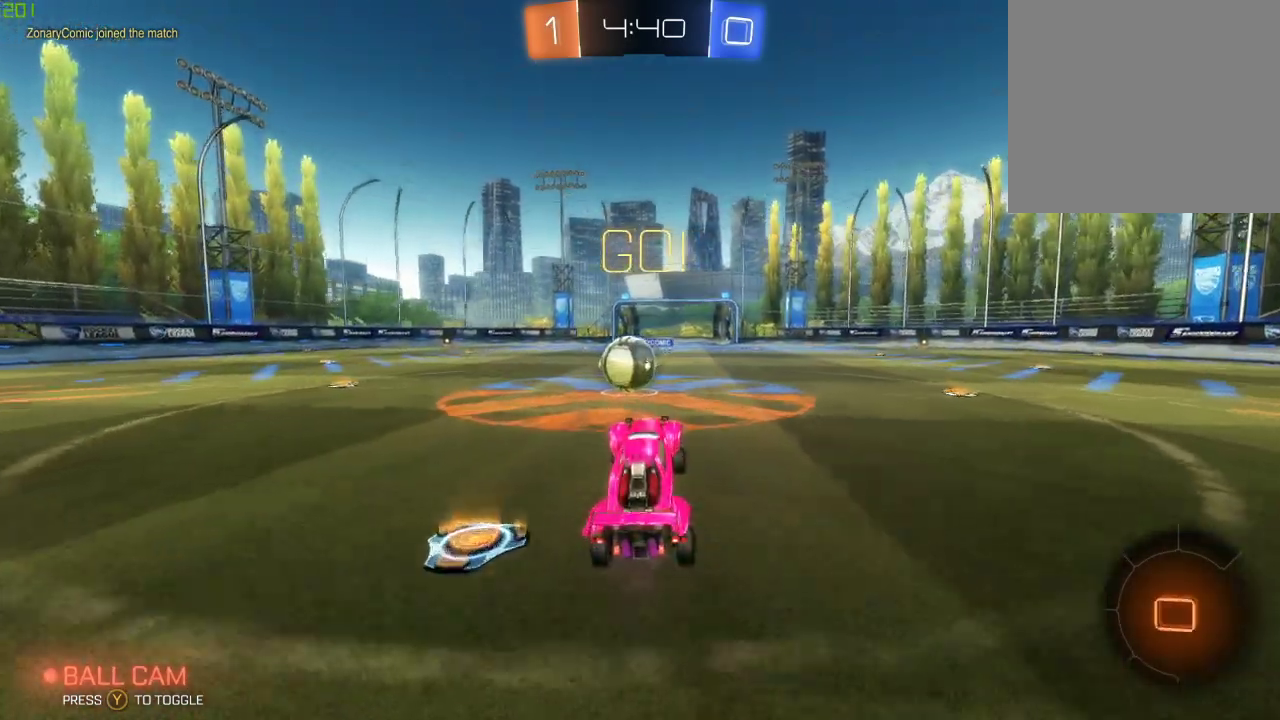
{"buttons": ["A", "R2"], "left_stick": "left", "right_stick": "center", "events": [[150, "left_stick", "left"], [267, "A", "down"], [333, "A", "up"], [383, "A", "down"]]}
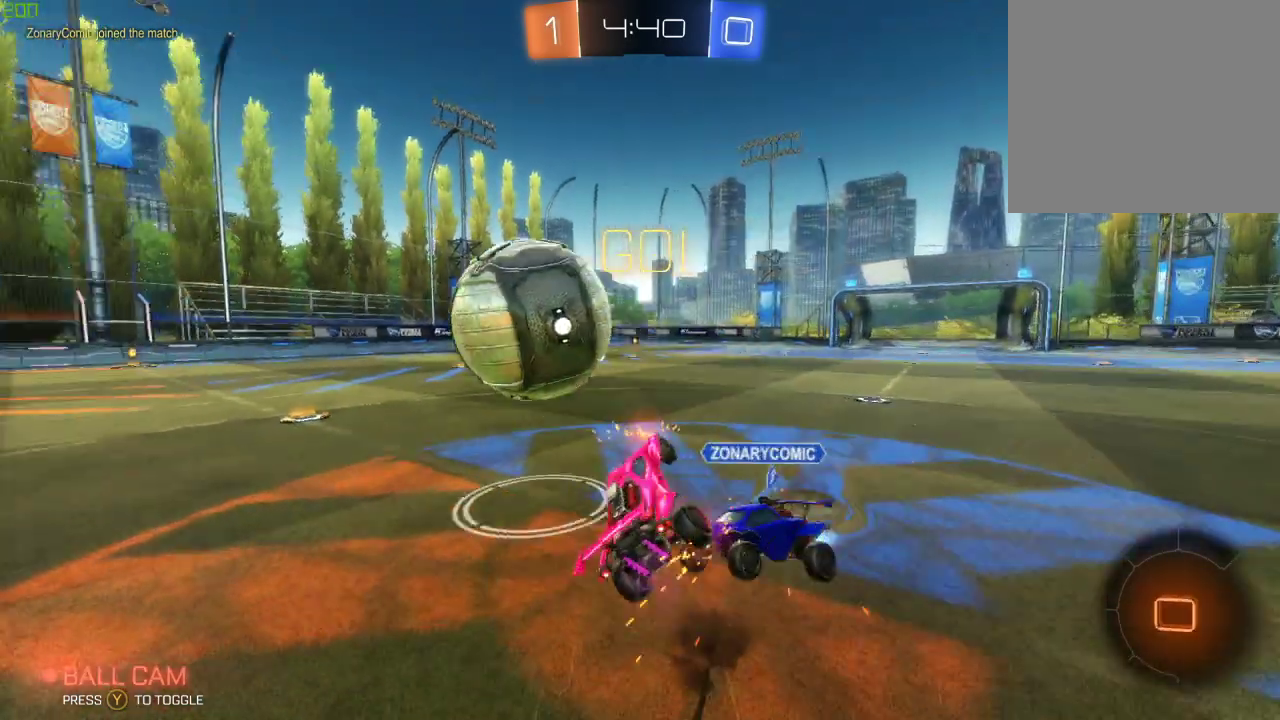
{"buttons": ["R2"], "left_stick": "left", "right_stick": "center", "events": [[483, "A", "up"]]}
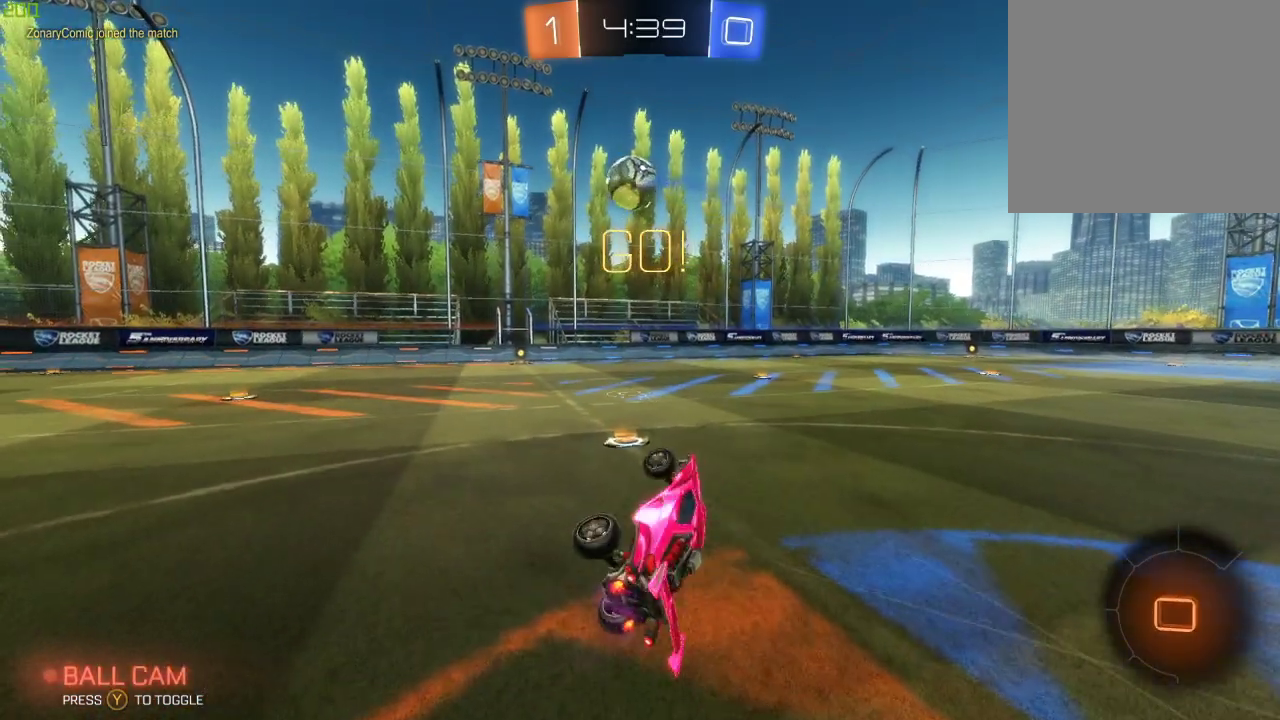
{"buttons": ["R2"], "left_stick": "right", "right_stick": "center", "events": [[17, "left_stick", "center"], [117, "left_stick", "right"]]}
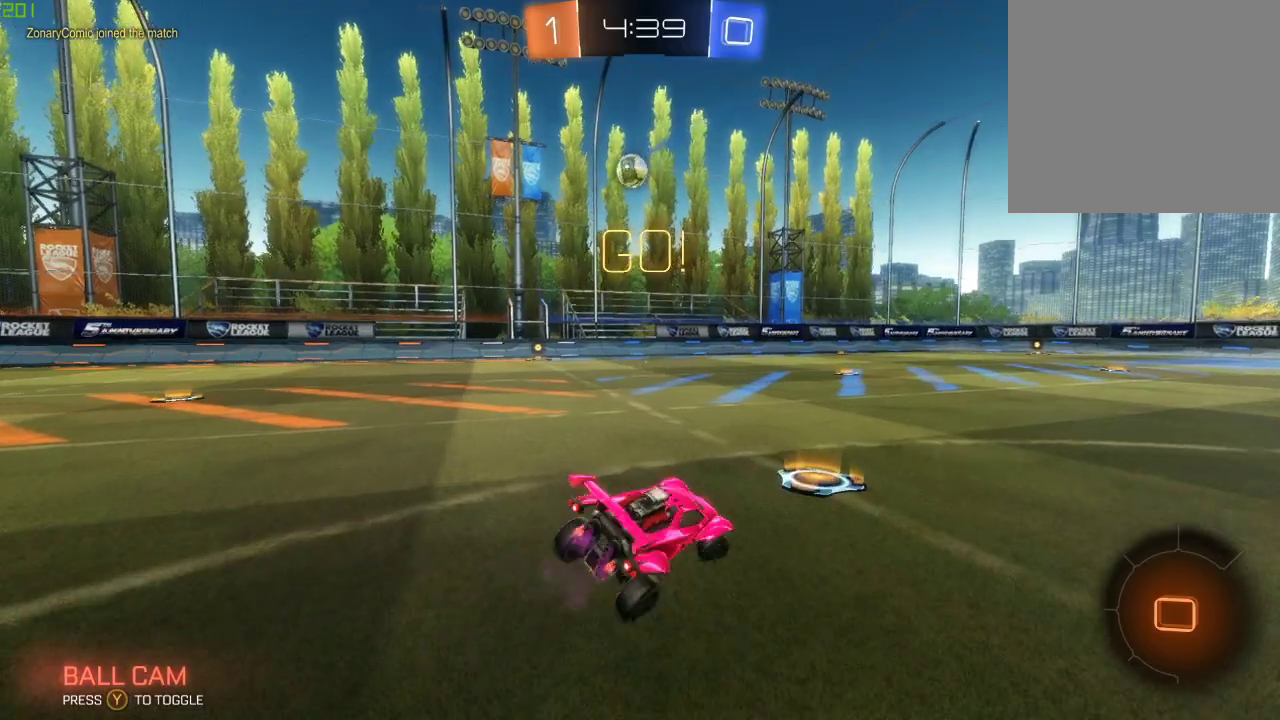
{"buttons": ["R2"], "left_stick": "right", "right_stick": "center", "events": []}
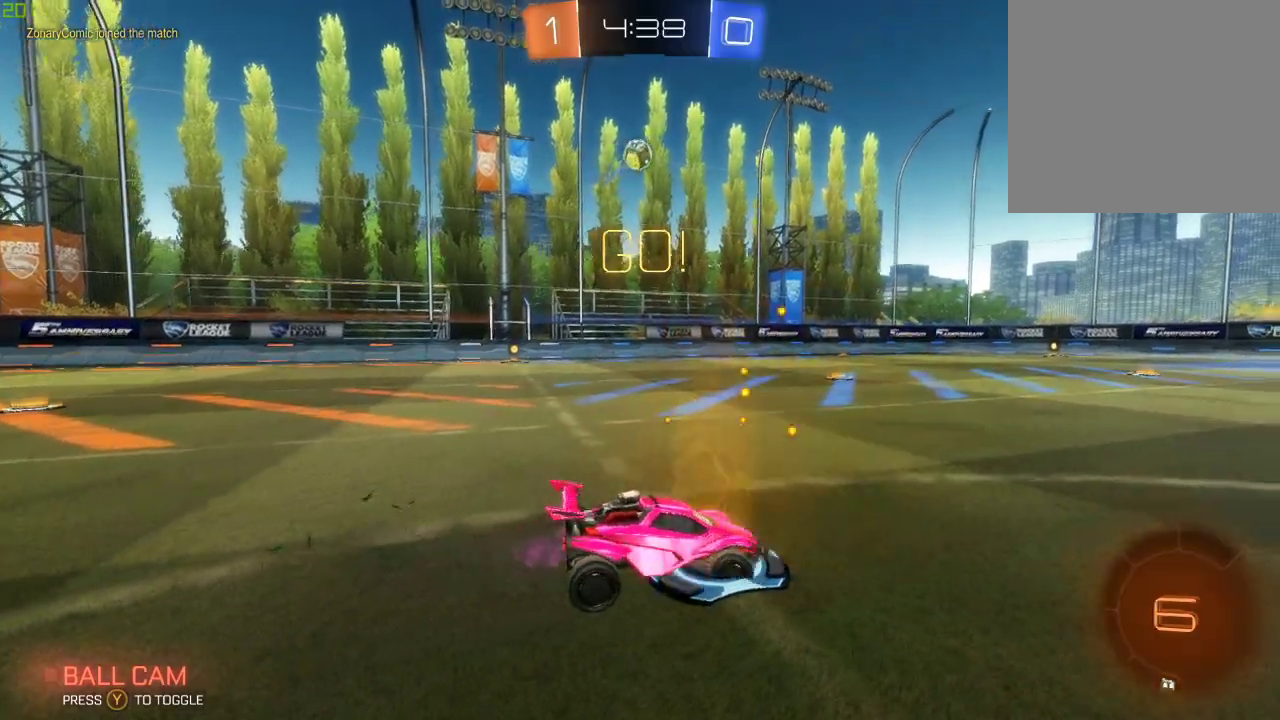
{"buttons": ["R2"], "left_stick": "center", "right_stick": "center", "events": [[250, "left_stick", "center"]]}
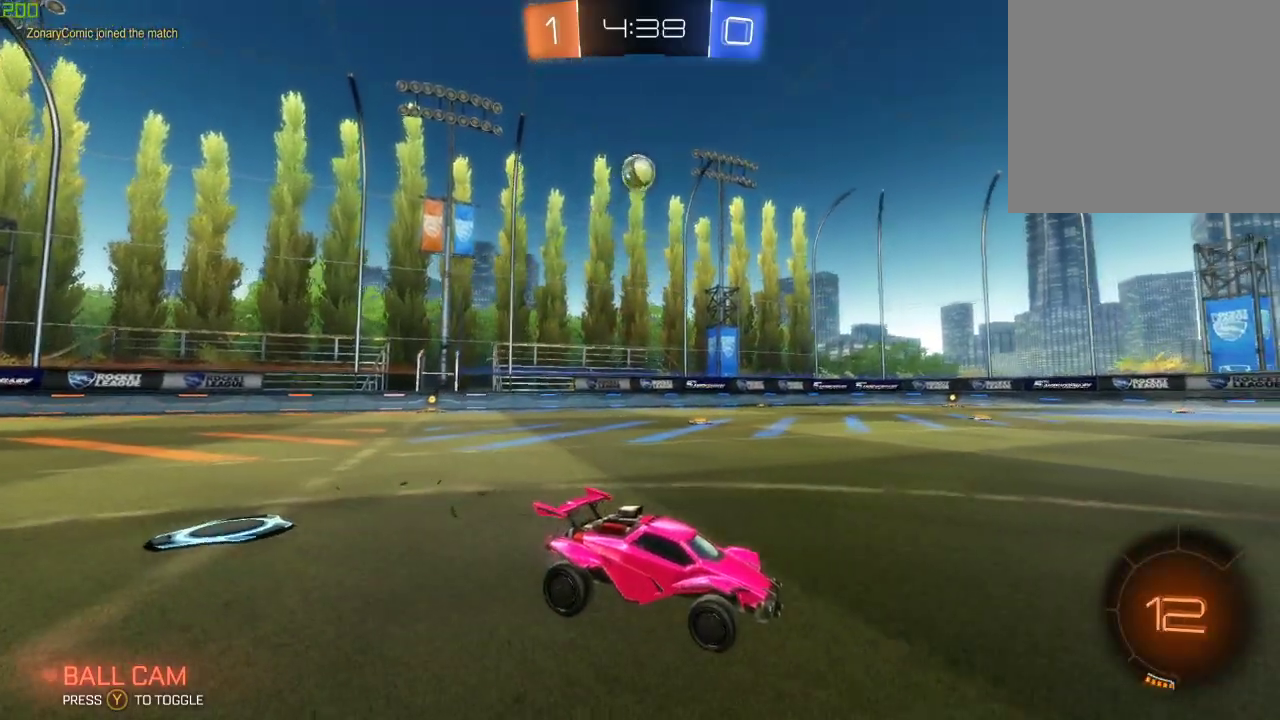
{"buttons": [], "left_stick": "center", "right_stick": "center", "events": [[400, "left_stick", "left"], [417, "R2", "up"], [483, "left_stick", "center"]]}
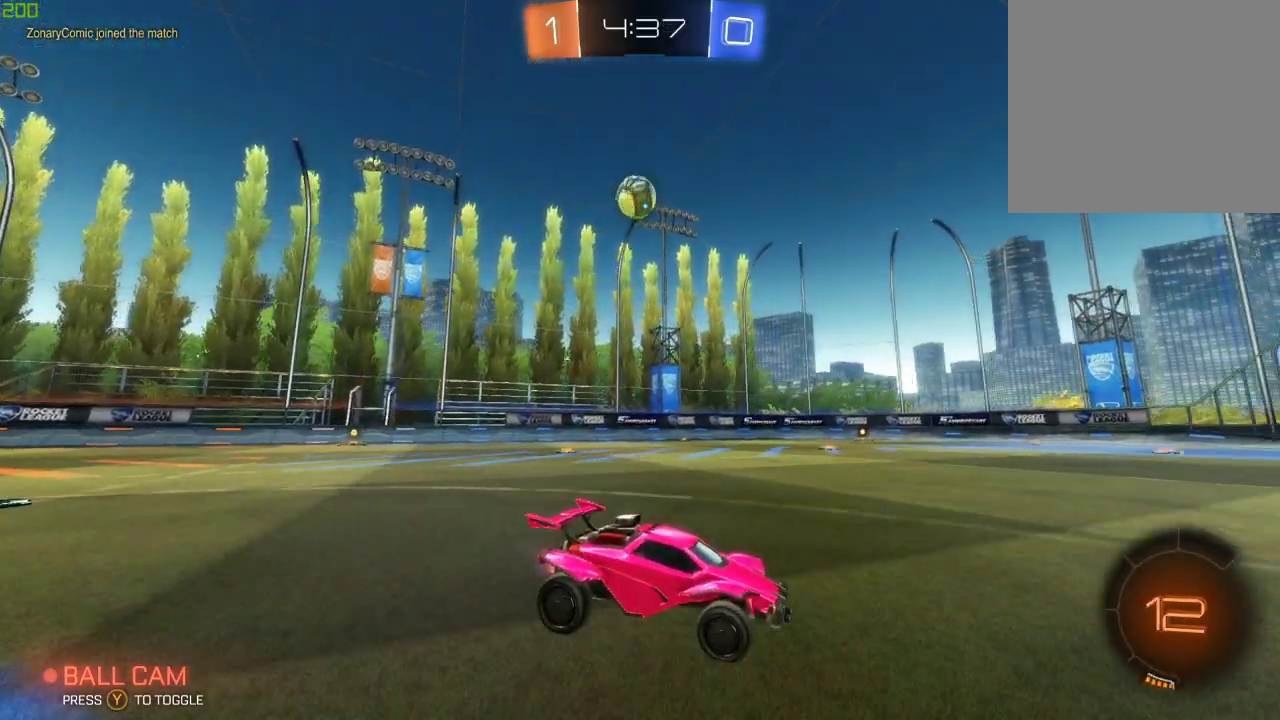
{"buttons": [], "left_stick": "left", "right_stick": "center", "events": [[67, "R2", "down"], [200, "left_stick", "left"], [233, "R2", "up"], [300, "left_stick", "center"], [417, "left_stick", "left"]]}
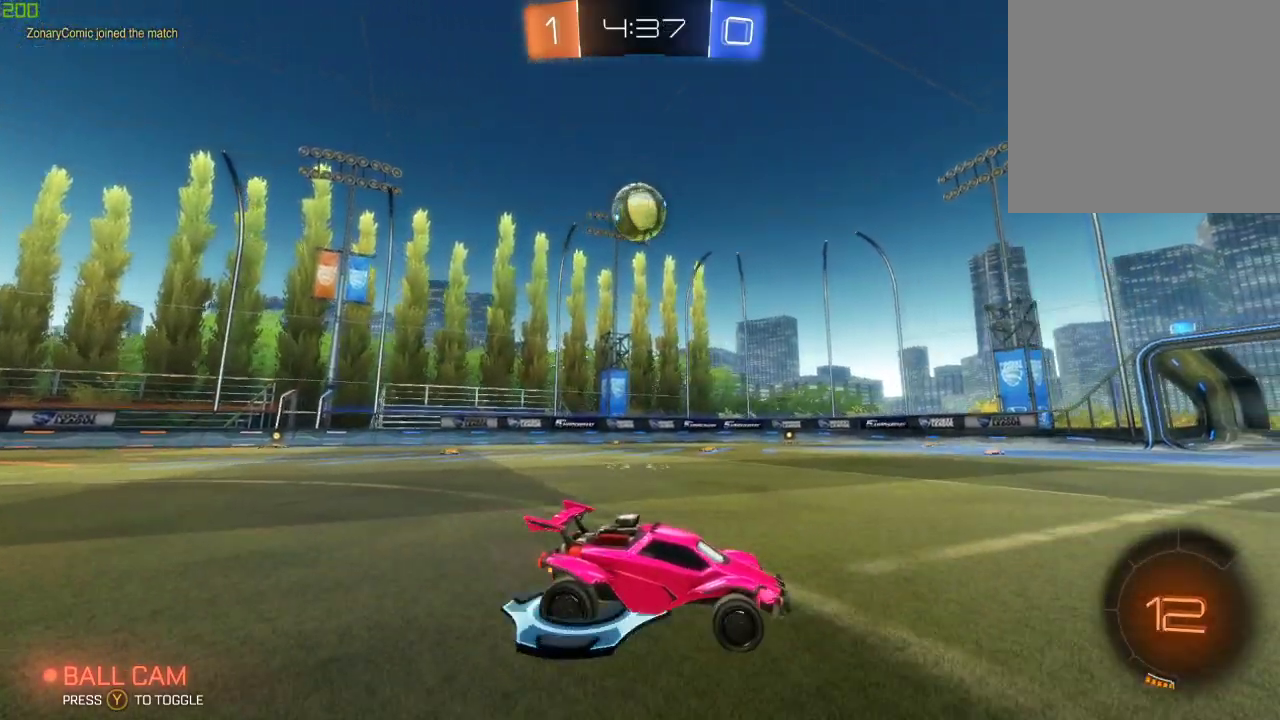
{"buttons": ["R2"], "left_stick": "left", "right_stick": "center", "events": [[50, "R2", "down"], [50, "left_stick", "down-left"], [150, "A", "down"], [200, "B", "down"], [333, "A", "up"], [383, "B", "up"], [400, "left_stick", "left"]]}
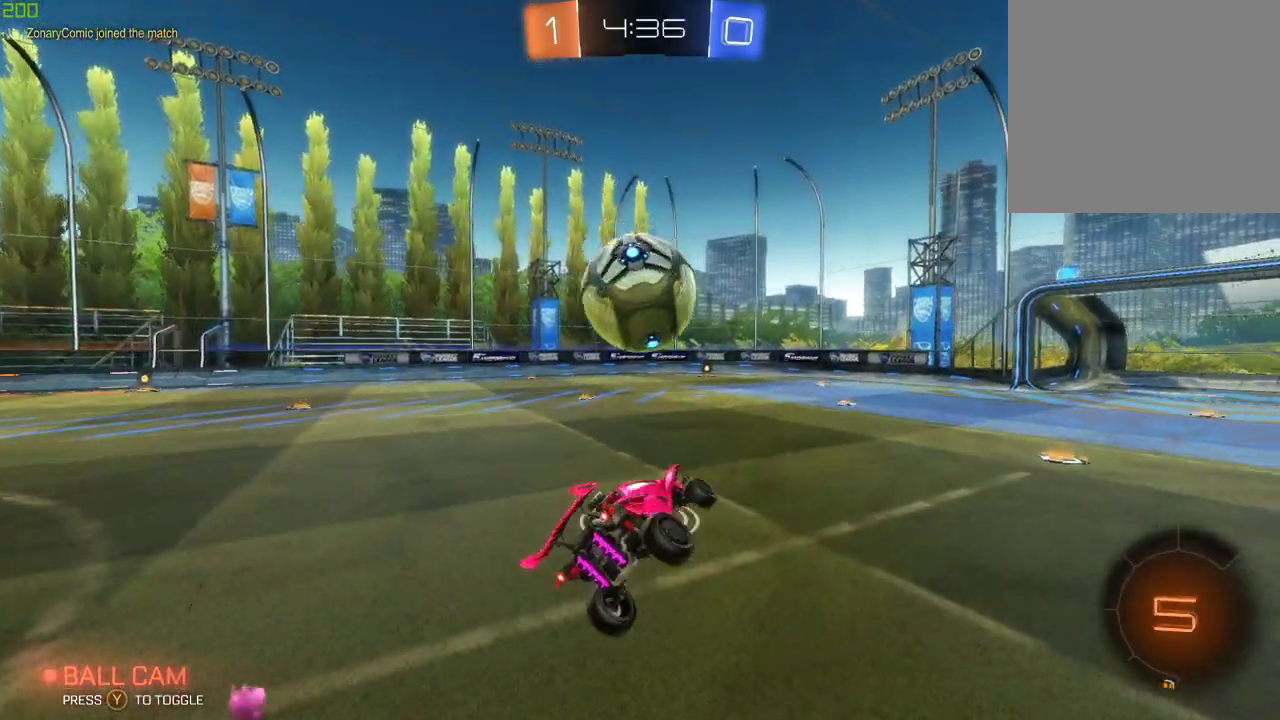
{"buttons": ["R2"], "left_stick": "center", "right_stick": "center", "events": [[17, "left_stick", "up-left"], [67, "A", "down"], [417, "A", "up"], [467, "left_stick", "center"]]}
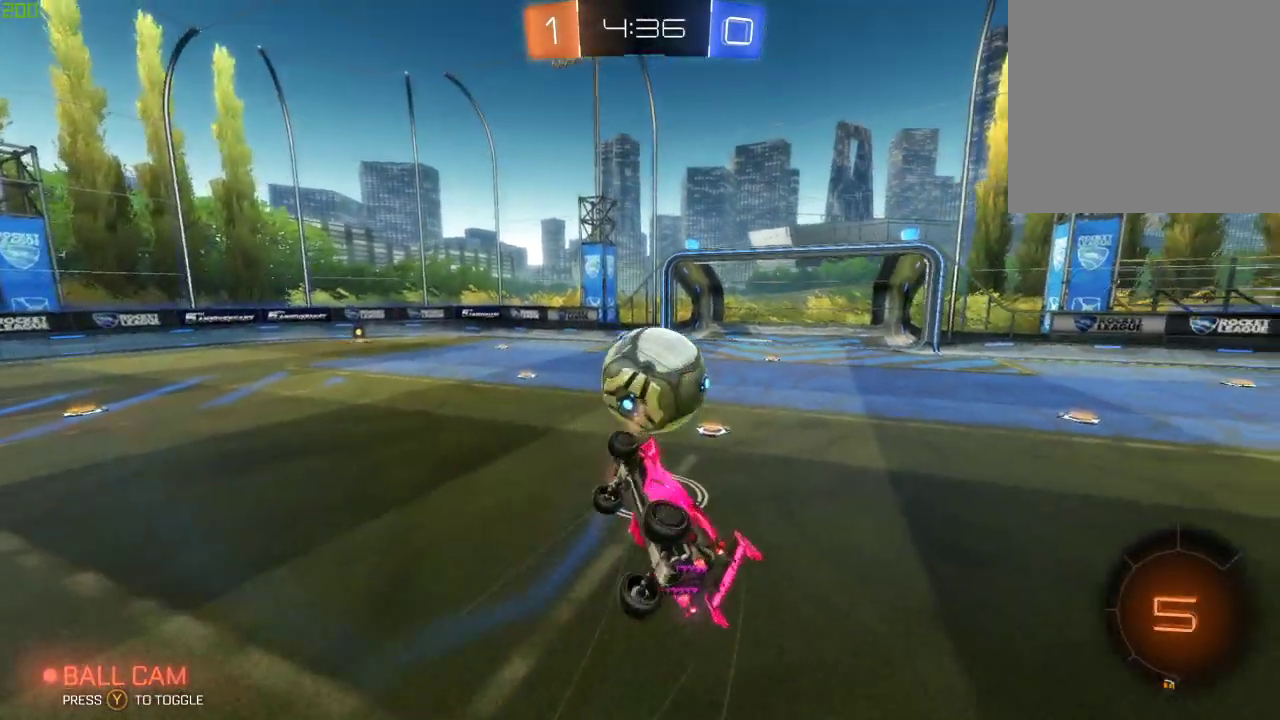
{"buttons": ["B", "X", "R2"], "left_stick": "right", "right_stick": "center", "events": [[350, "left_stick", "right"], [433, "X", "down"], [467, "B", "down"]]}
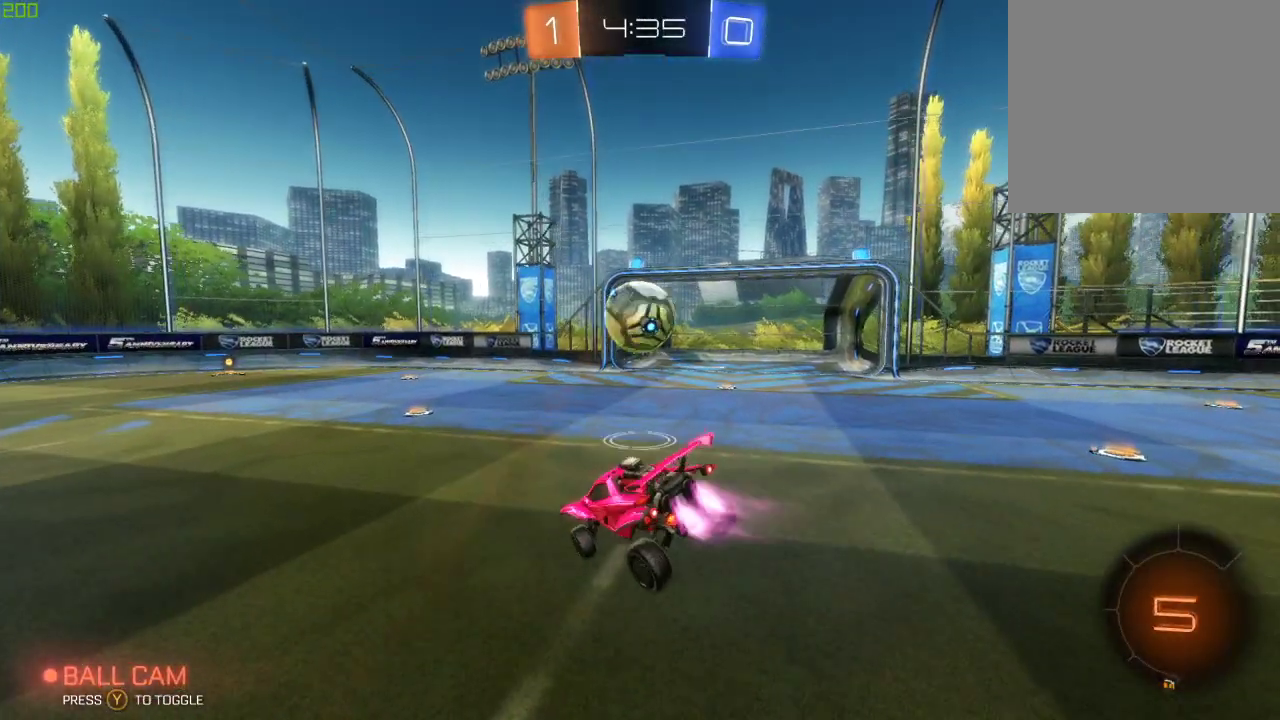
{"buttons": ["A", "B", "R2"], "left_stick": "center", "right_stick": "center", "events": [[17, "left_stick", "center"], [150, "left_stick", "down-left"], [200, "left_stick", "down"], [283, "X", "up"], [400, "left_stick", "center"], [483, "A", "down"]]}
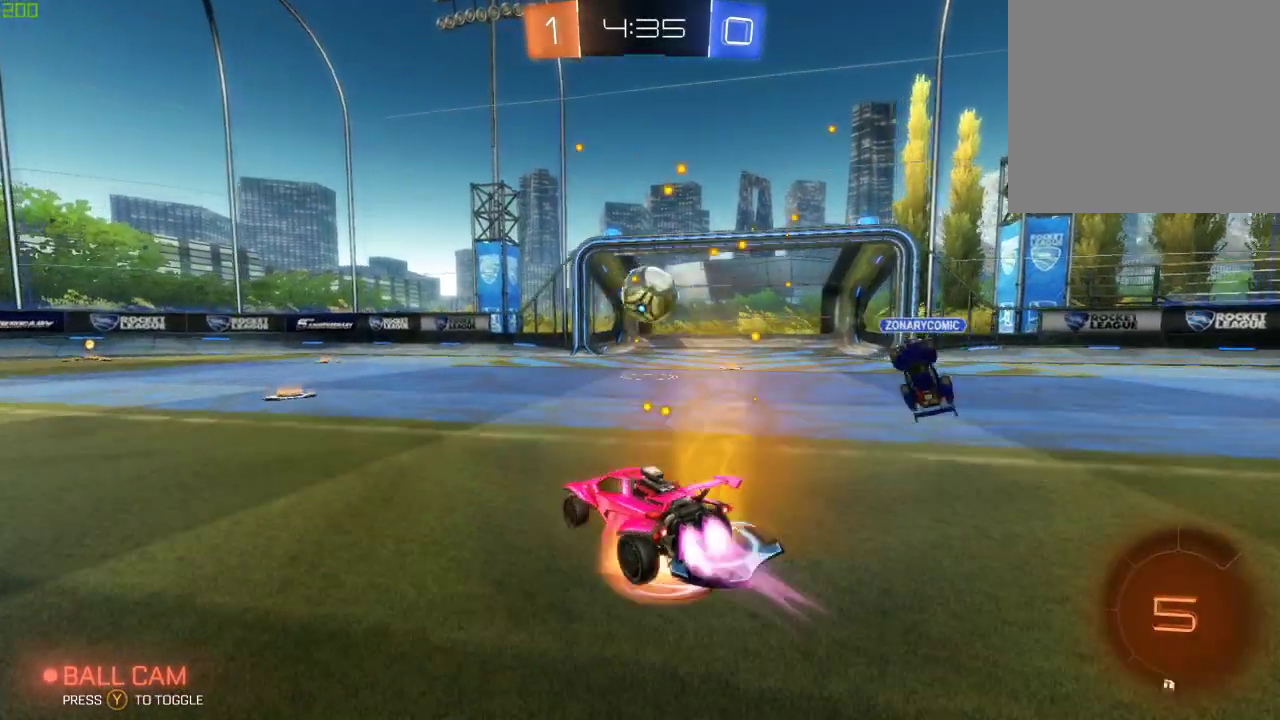
{"buttons": ["Y", "R2"], "left_stick": "center", "right_stick": "center", "events": [[33, "left_stick", "up-left"], [83, "A", "up"], [133, "A", "down"], [333, "A", "up"], [350, "left_stick", "center"], [367, "B", "up"], [383, "Y", "down"]]}
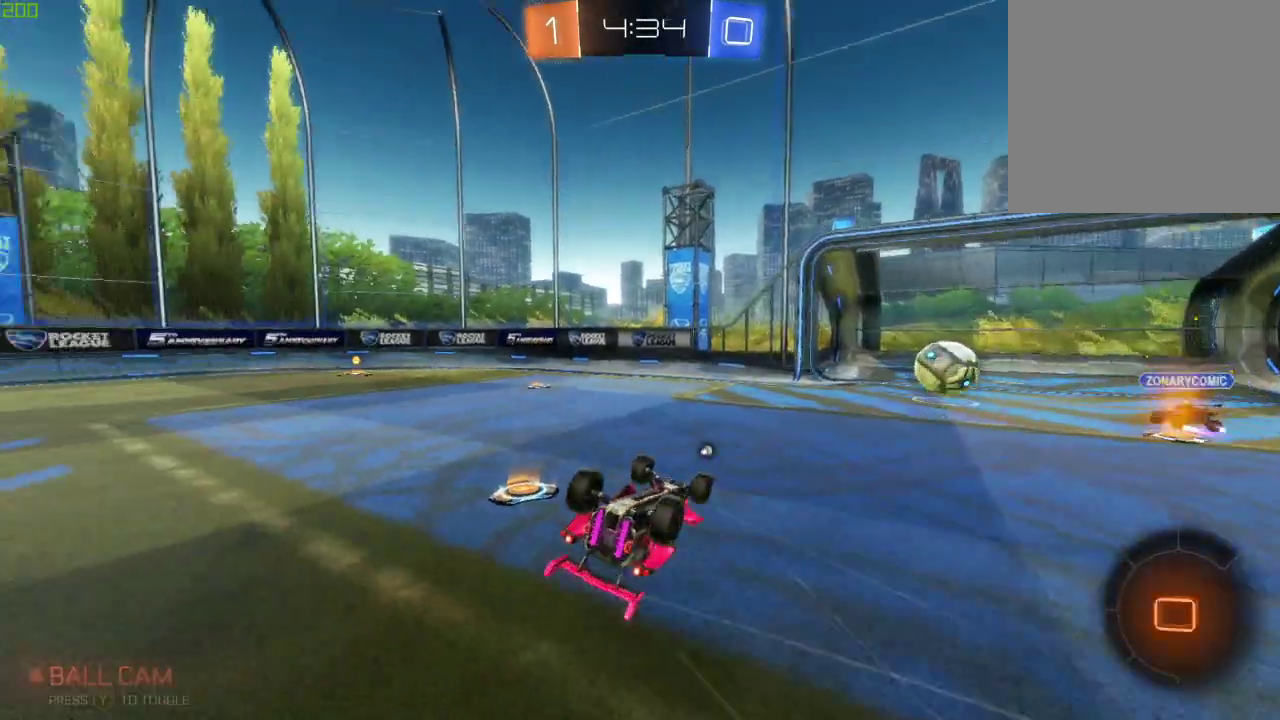
{"buttons": ["R2"], "left_stick": "center", "right_stick": "center", "events": [[33, "Y", "up"], [333, "Y", "down"], [483, "Y", "up"]]}
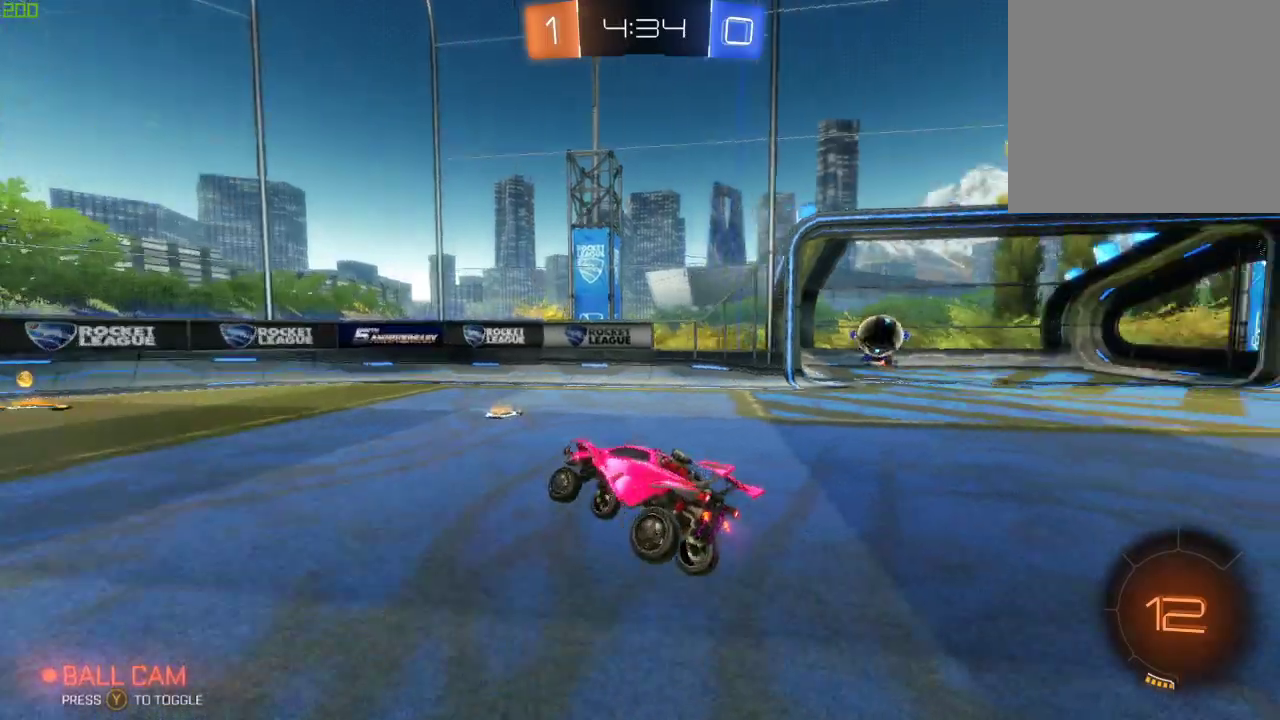
{"buttons": ["R2"], "left_stick": "center", "right_stick": "center", "events": []}